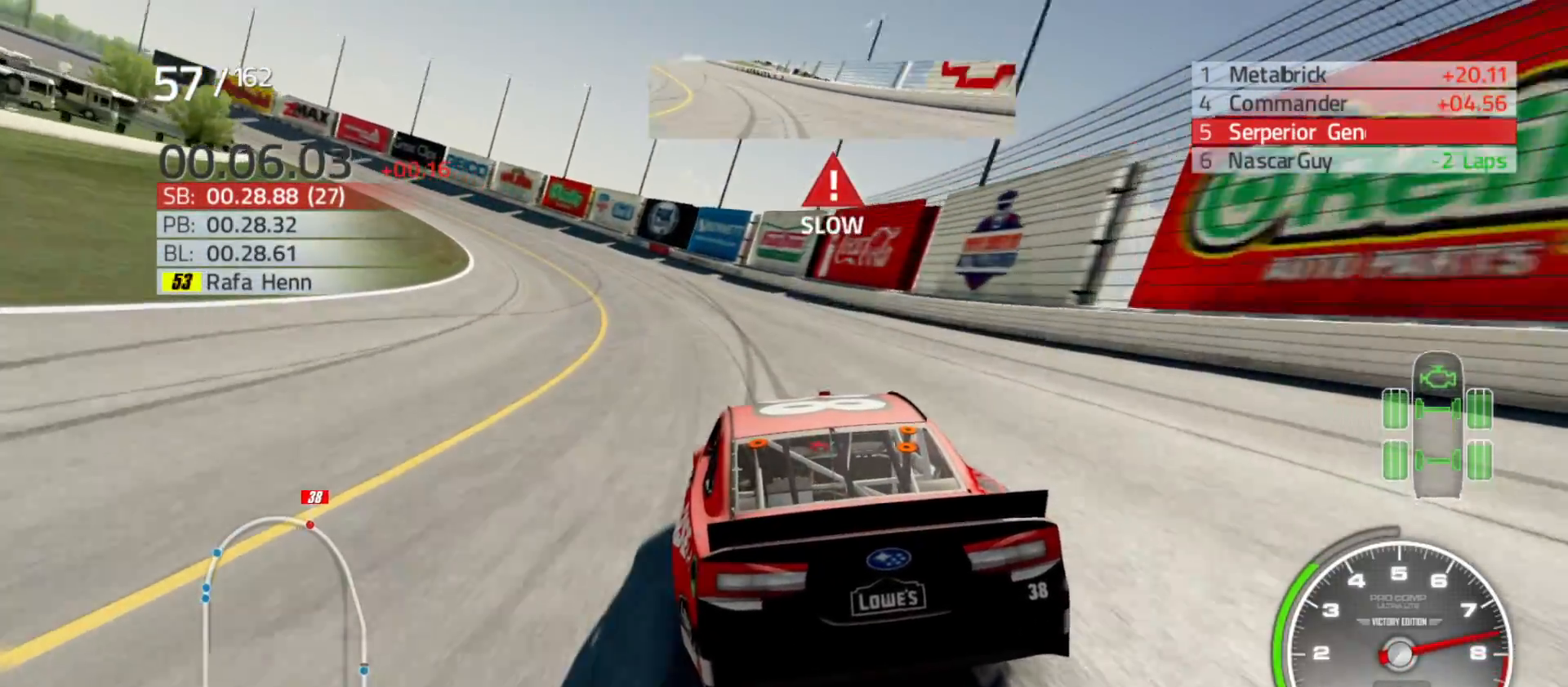
Gameplay with a controller (Xbox layout); each line is a JSON object with the inputs held at the frame after it. "events" lists button and stick changes between this image and that frame as [ms after this image, input, new state], when the widget could be followed in between.
{"buttons": ["R2"], "left_stick": "left", "right_stick": "center", "events": []}
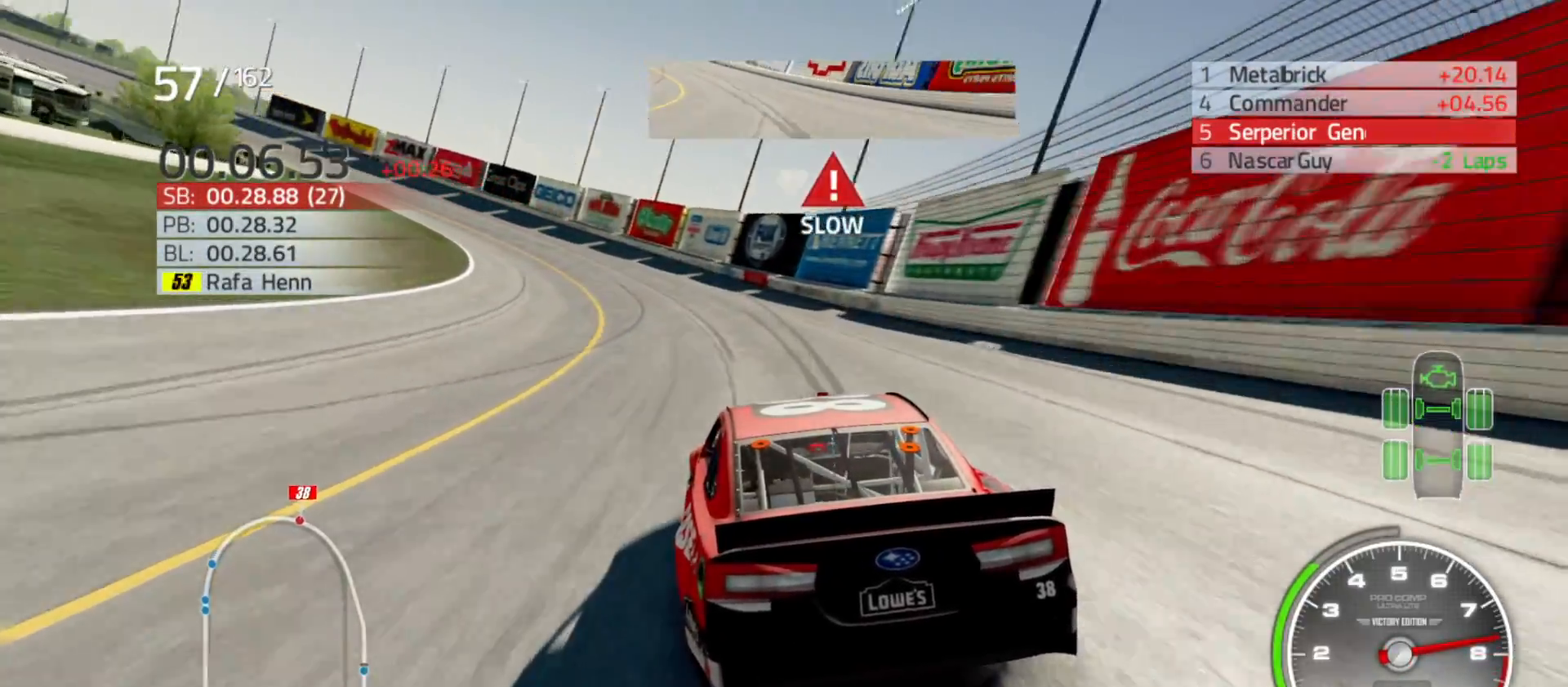
{"buttons": ["R2"], "left_stick": "left", "right_stick": "center", "events": []}
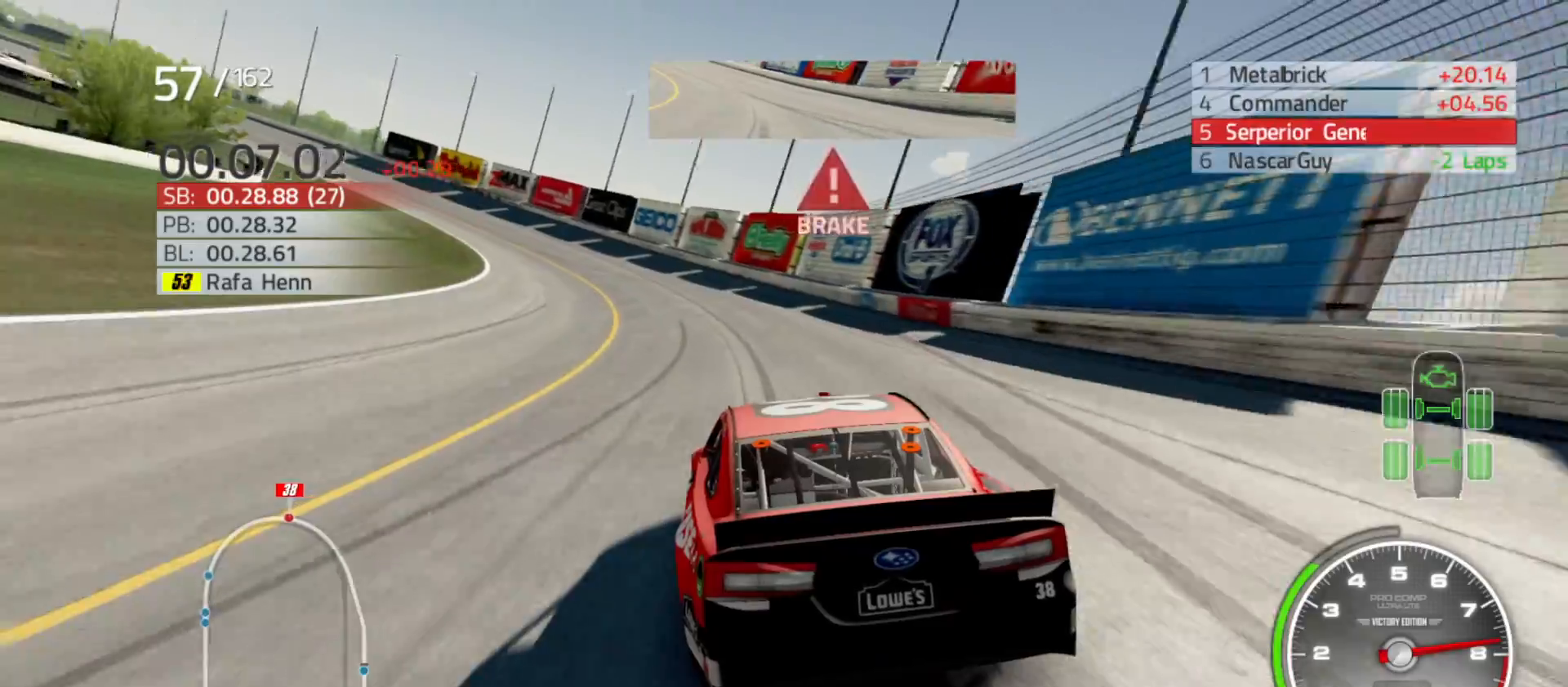
{"buttons": ["R2"], "left_stick": "left", "right_stick": "center", "events": []}
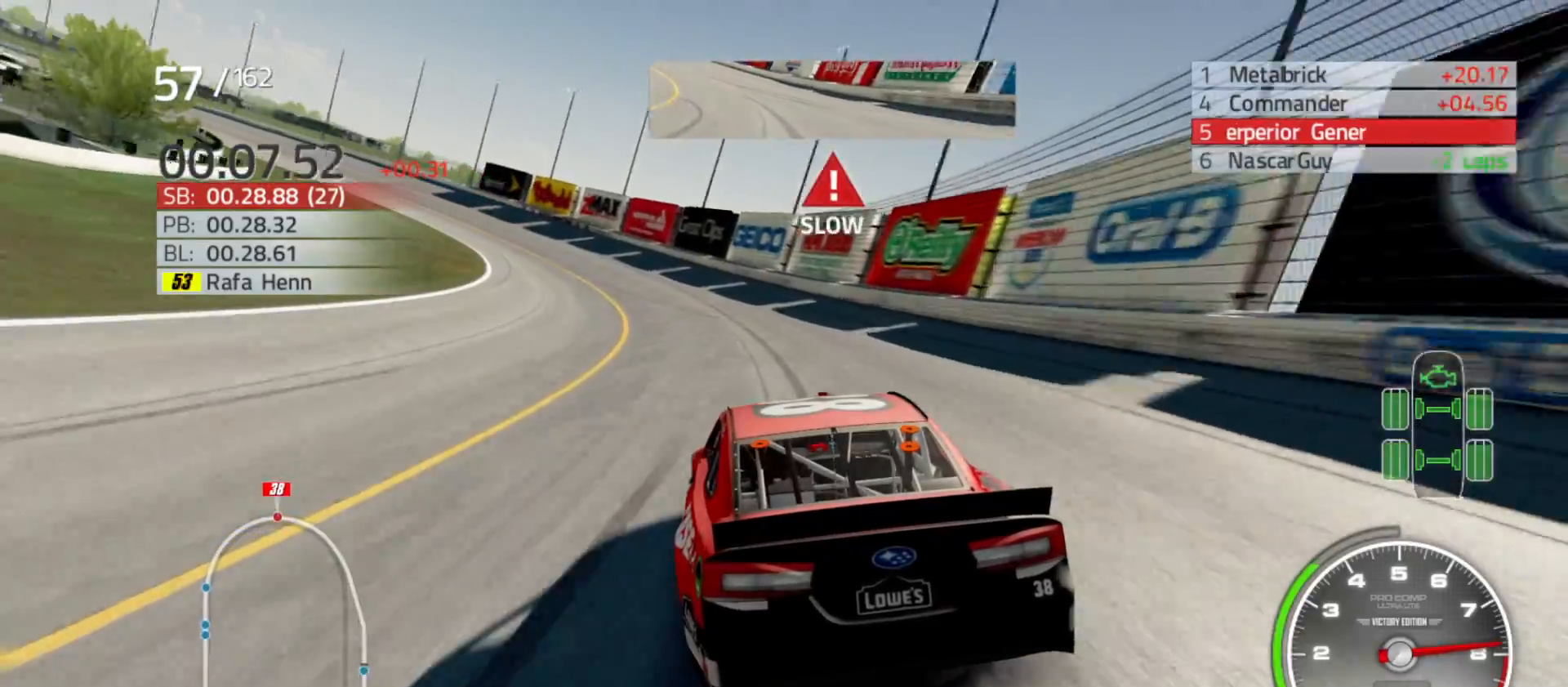
{"buttons": ["R2"], "left_stick": "left", "right_stick": "center", "events": []}
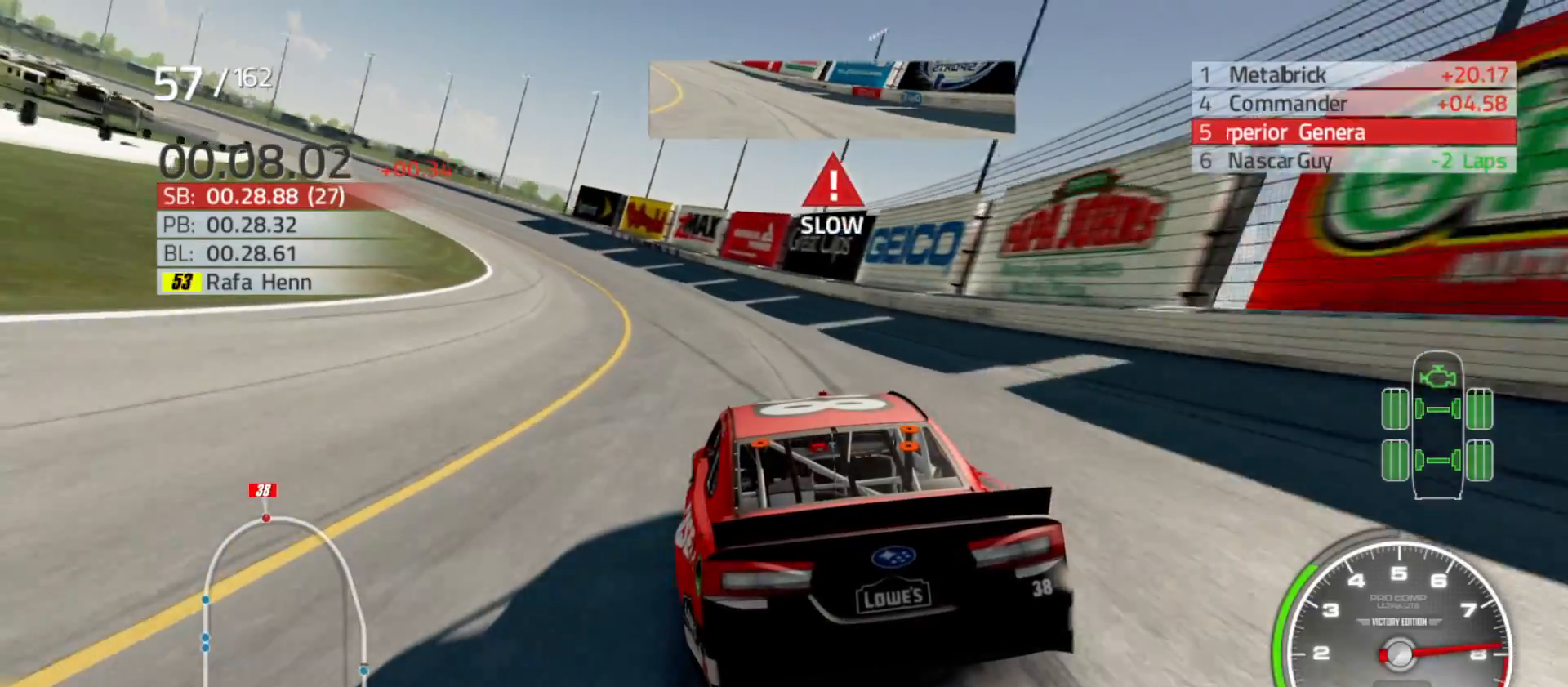
{"buttons": ["R2"], "left_stick": "left", "right_stick": "center", "events": []}
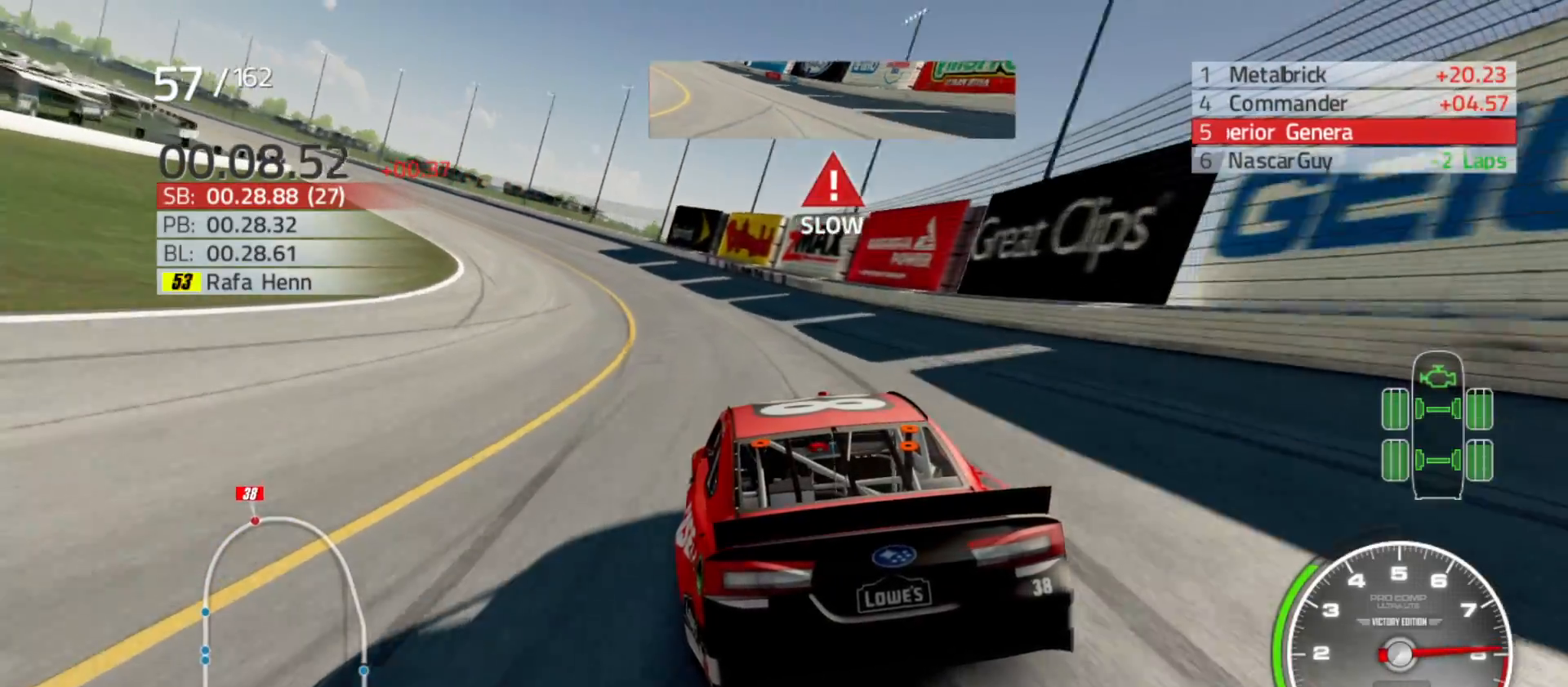
{"buttons": ["R2"], "left_stick": "left", "right_stick": "center", "events": []}
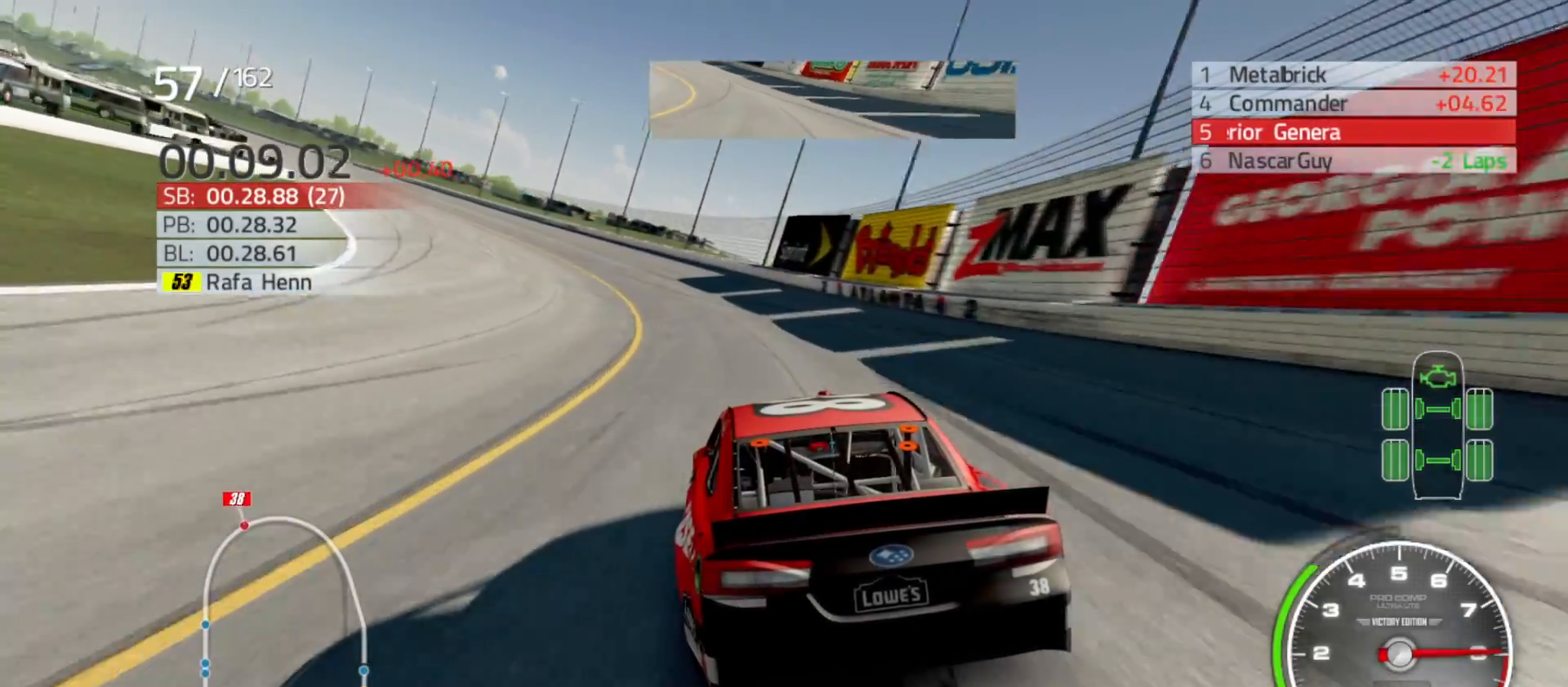
{"buttons": ["R2"], "left_stick": "left", "right_stick": "center", "events": []}
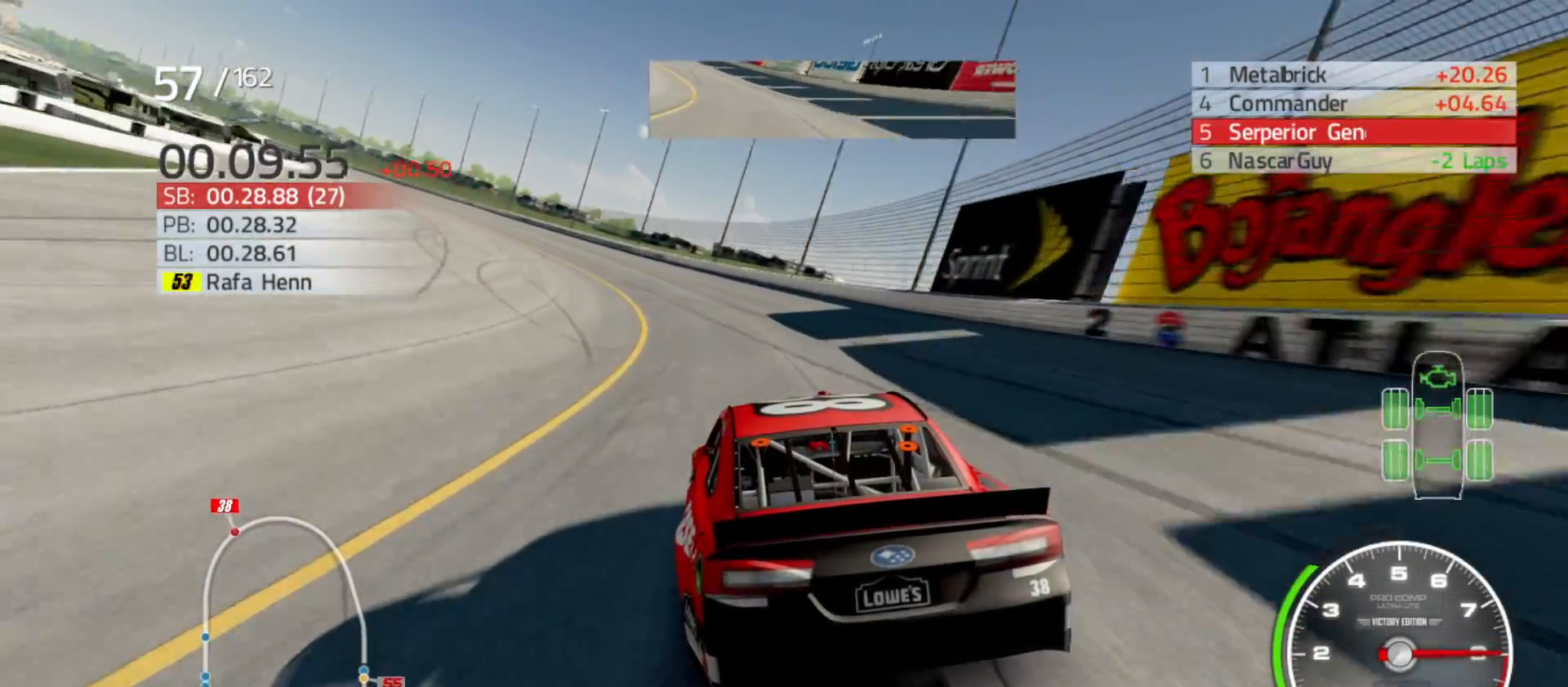
{"buttons": ["R2"], "left_stick": "left", "right_stick": "center", "events": []}
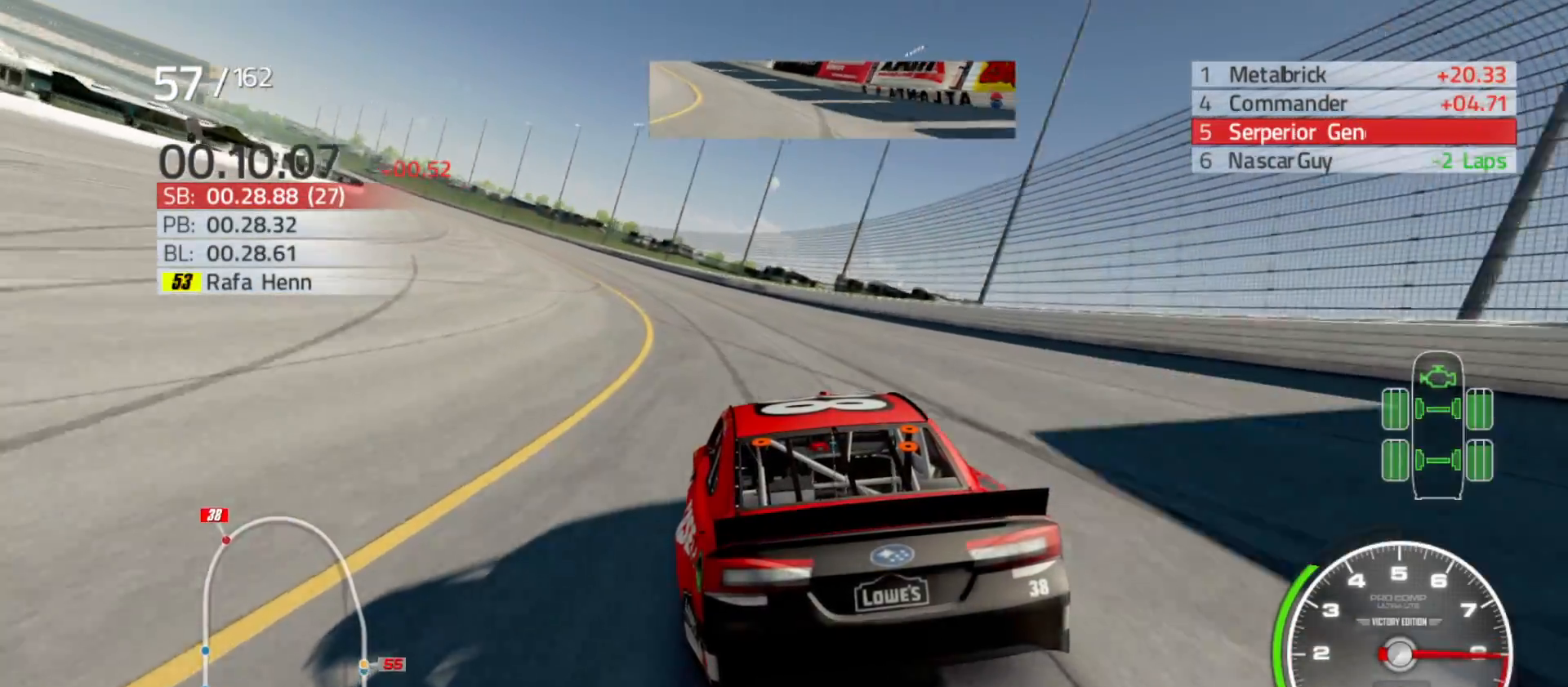
{"buttons": ["R2"], "left_stick": "left", "right_stick": "center", "events": []}
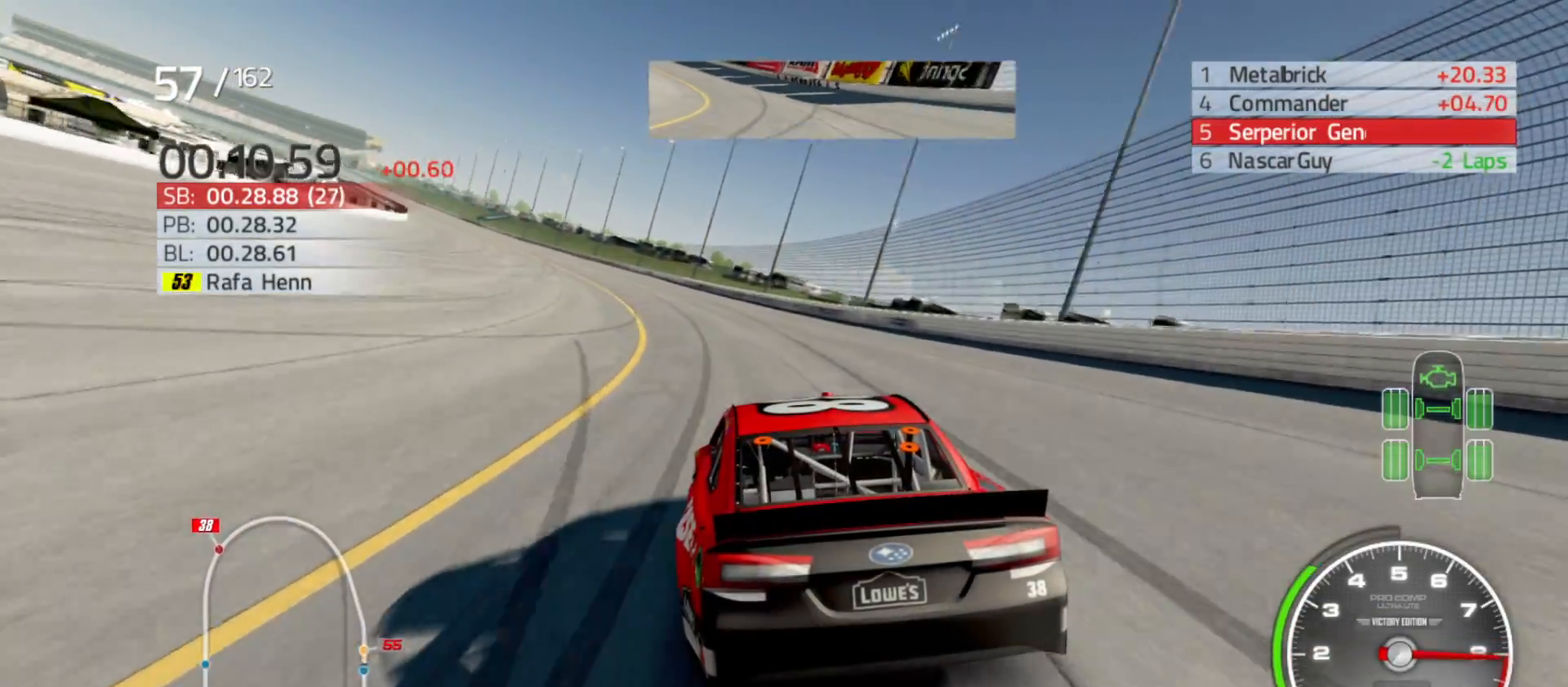
{"buttons": ["R2"], "left_stick": "left", "right_stick": "center", "events": []}
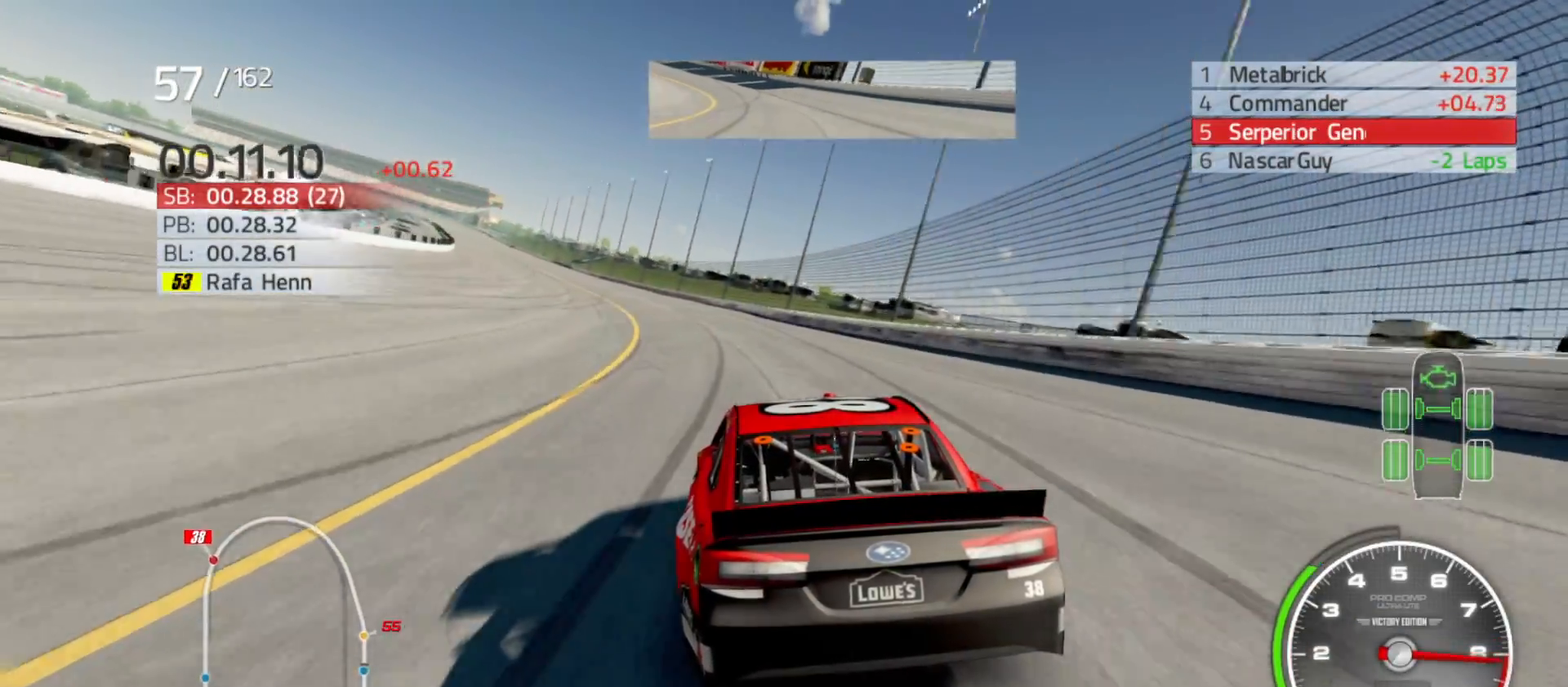
{"buttons": ["R2"], "left_stick": "left", "right_stick": "center", "events": []}
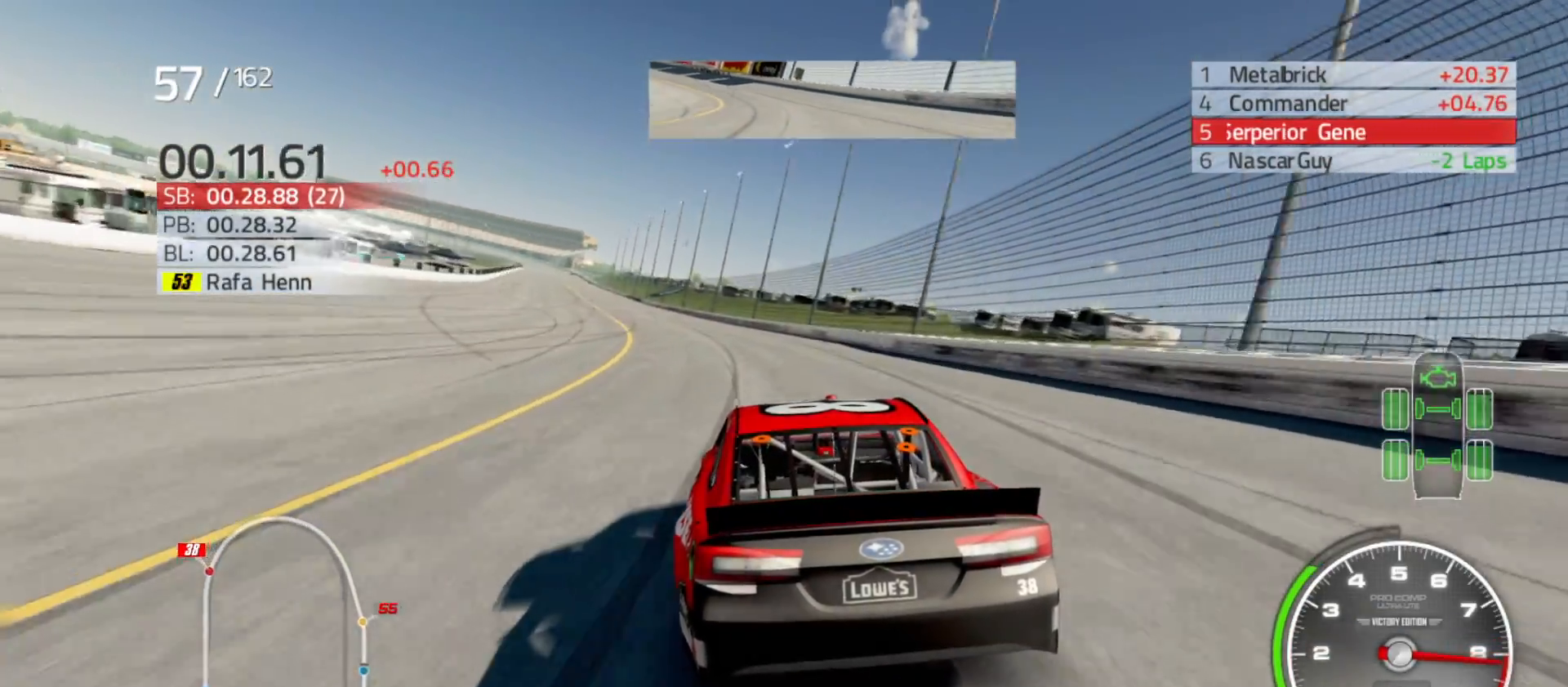
{"buttons": ["R2"], "left_stick": "left", "right_stick": "center", "events": []}
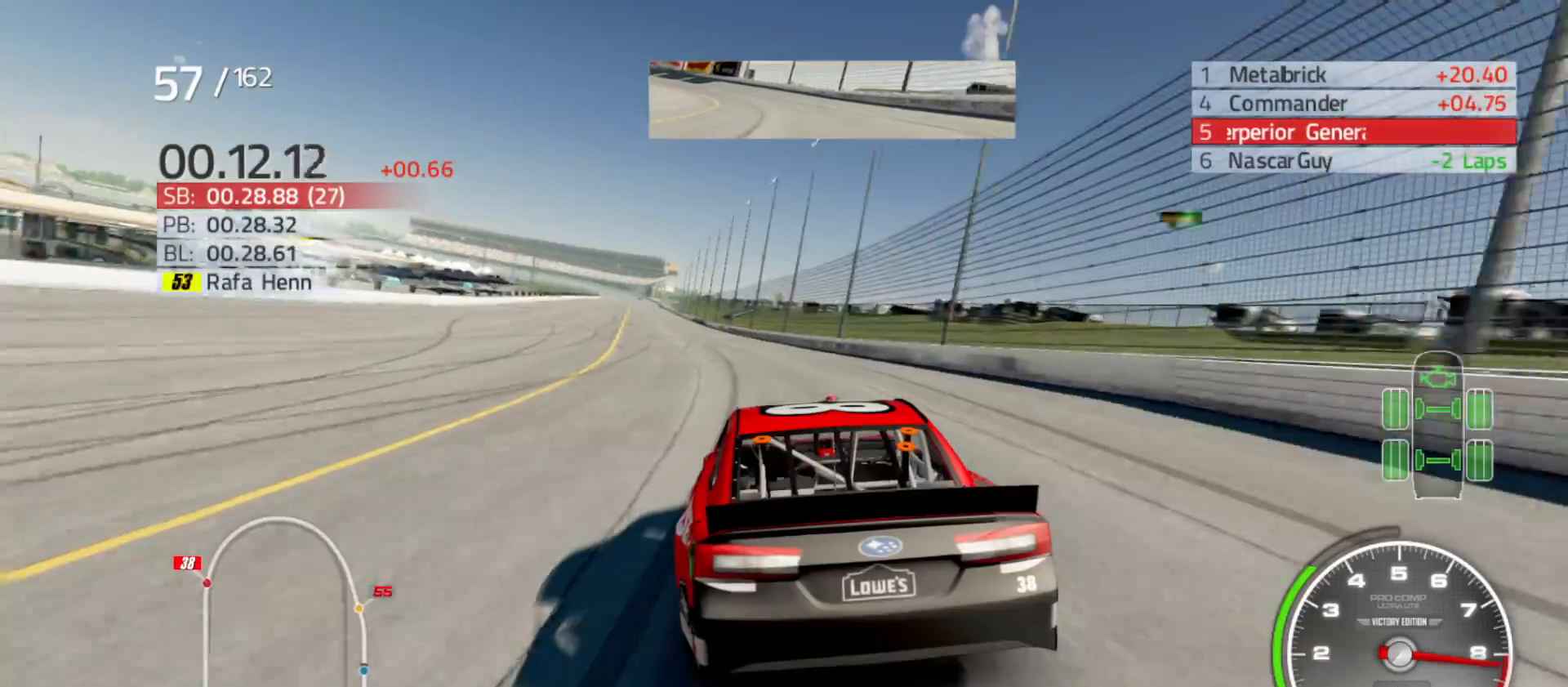
{"buttons": ["R2"], "left_stick": "left", "right_stick": "center", "events": [[217, "left_stick", "center"], [300, "left_stick", "left"]]}
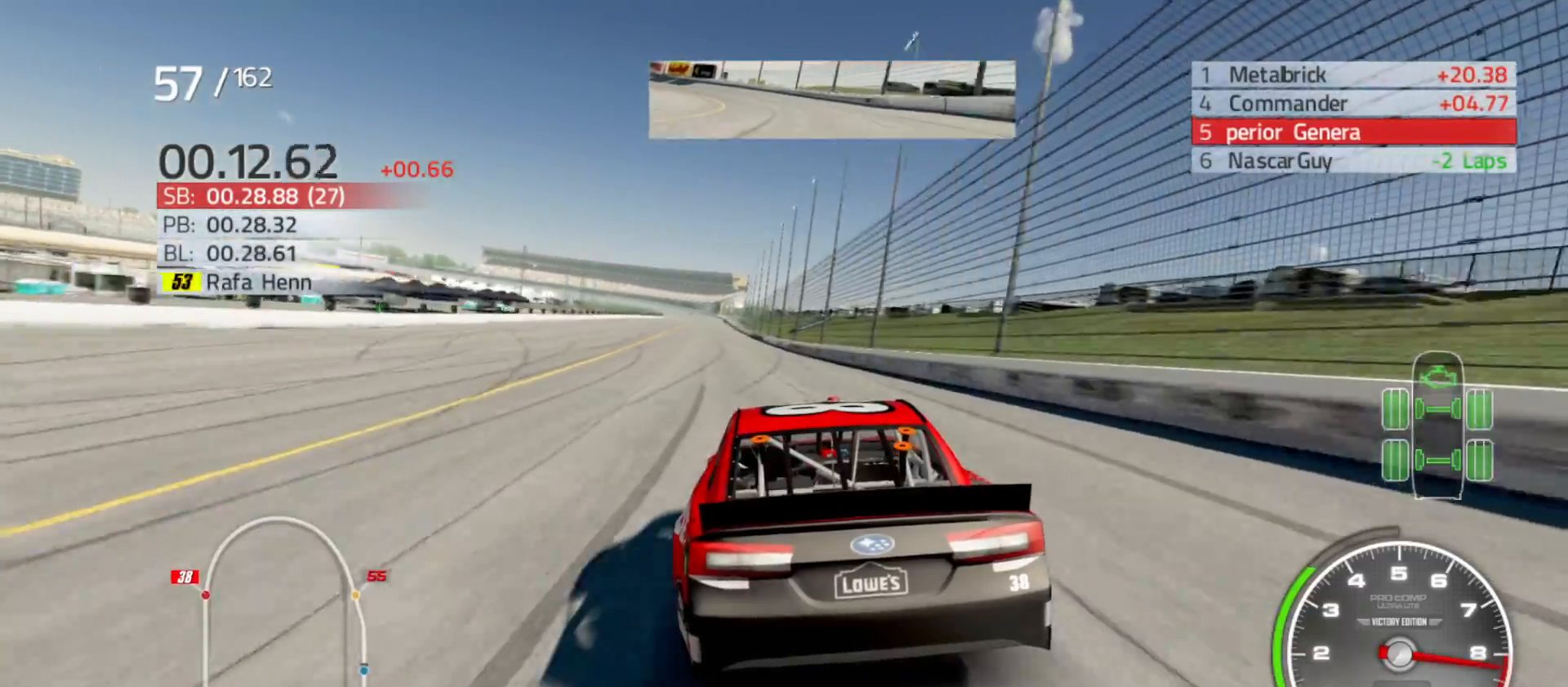
{"buttons": ["R2"], "left_stick": "center", "right_stick": "center", "events": [[17, "left_stick", "center"], [67, "left_stick", "left"], [267, "left_stick", "center"]]}
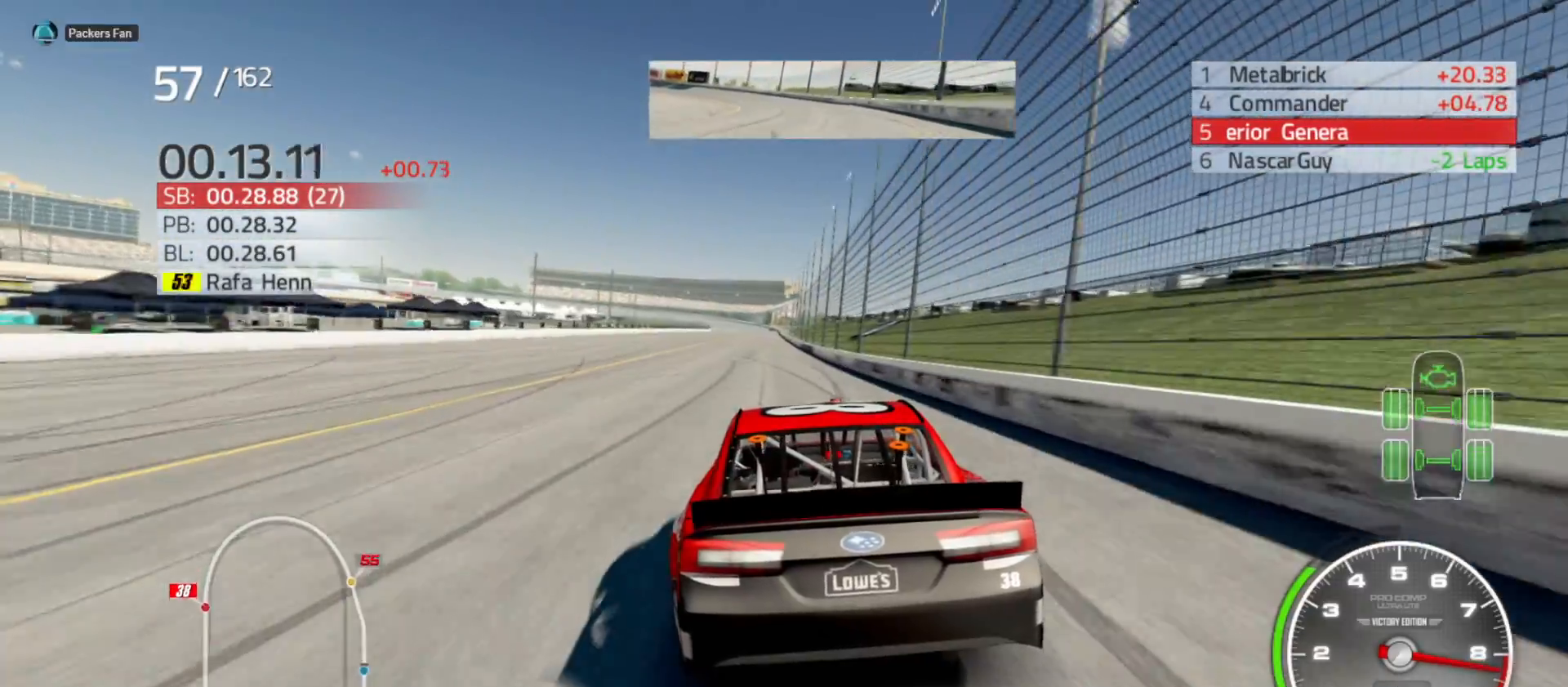
{"buttons": ["R2"], "left_stick": "center", "right_stick": "center", "events": [[133, "left_stick", "right"], [283, "left_stick", "center"]]}
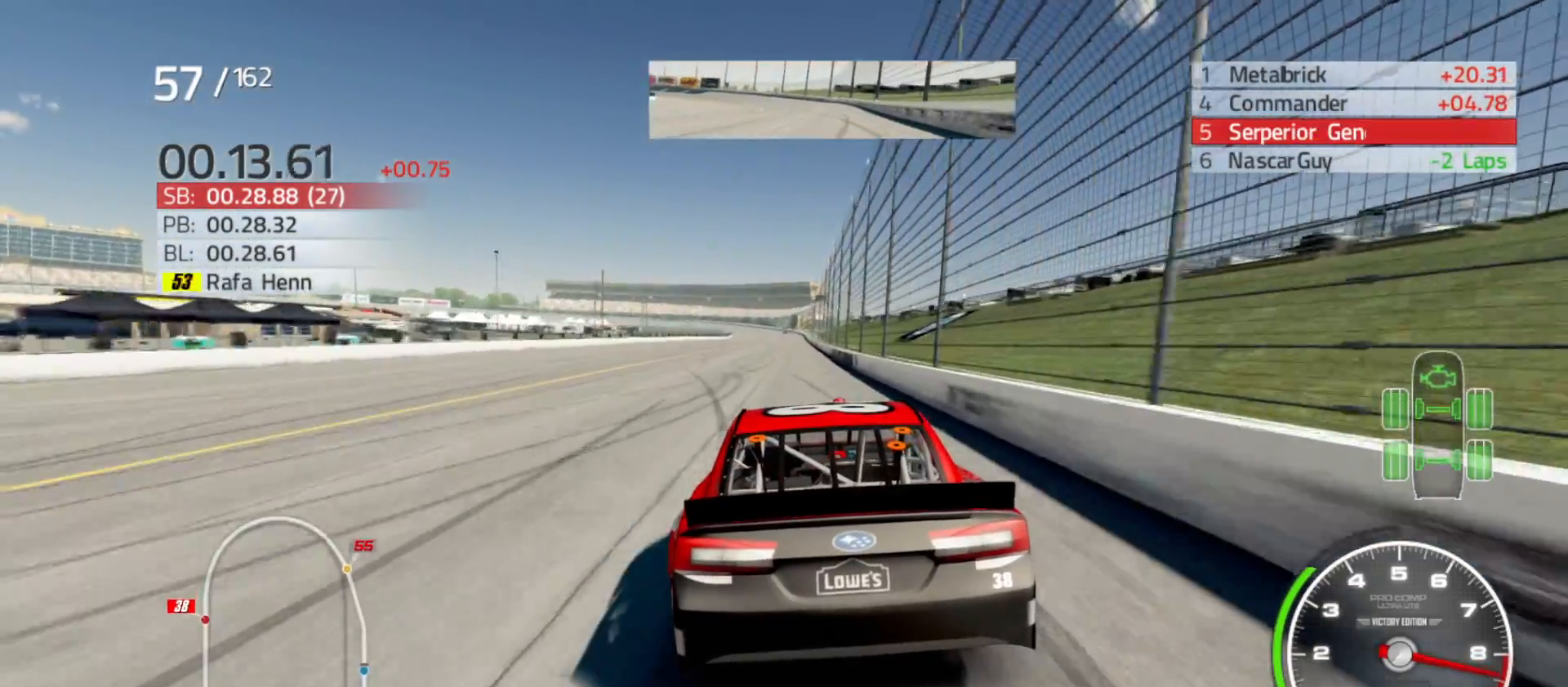
{"buttons": ["R2"], "left_stick": "right", "right_stick": "center", "events": [[450, "left_stick", "right"]]}
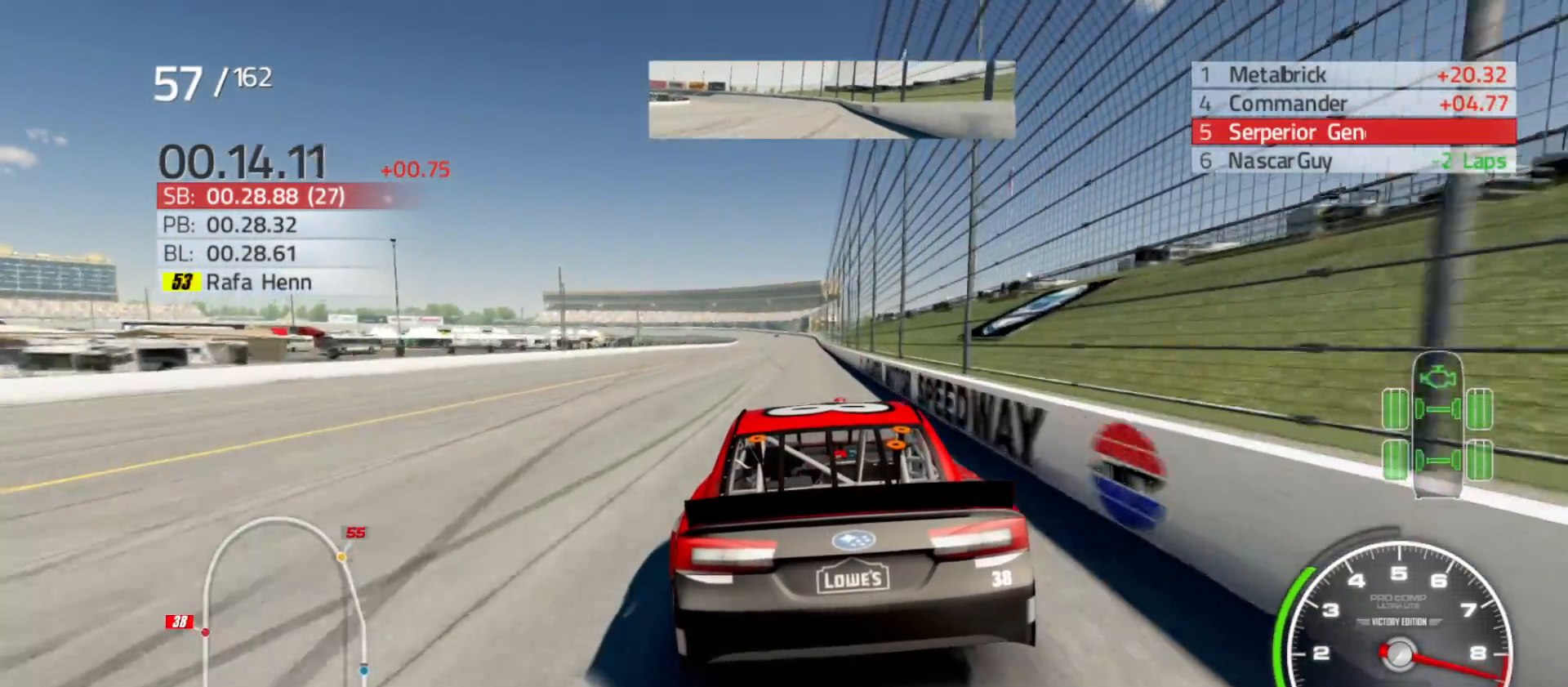
{"buttons": ["R2"], "left_stick": "right", "right_stick": "center", "events": [[117, "left_stick", "center"], [367, "left_stick", "right"]]}
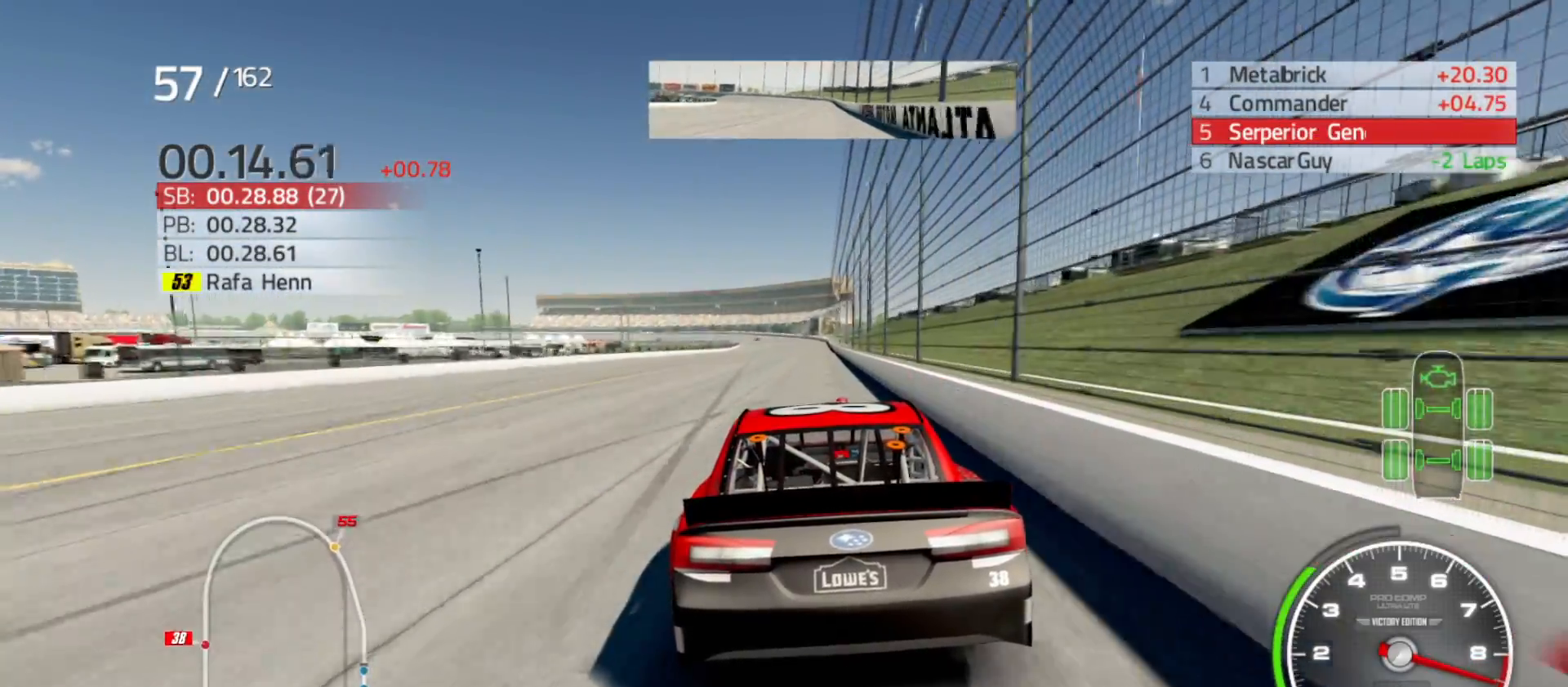
{"buttons": ["R2"], "left_stick": "center", "right_stick": "center", "events": [[33, "left_stick", "center"], [300, "left_stick", "right"], [450, "left_stick", "center"]]}
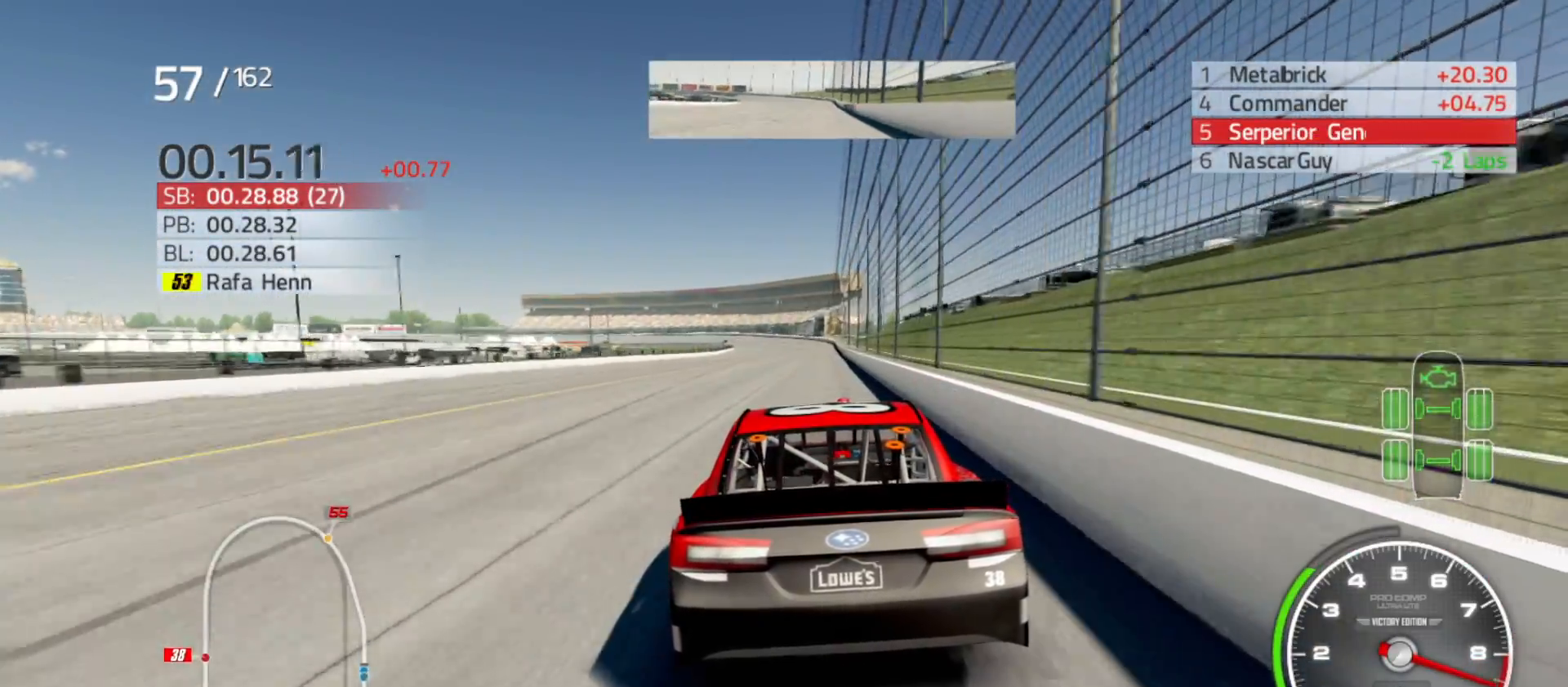
{"buttons": ["R2"], "left_stick": "center", "right_stick": "center", "events": []}
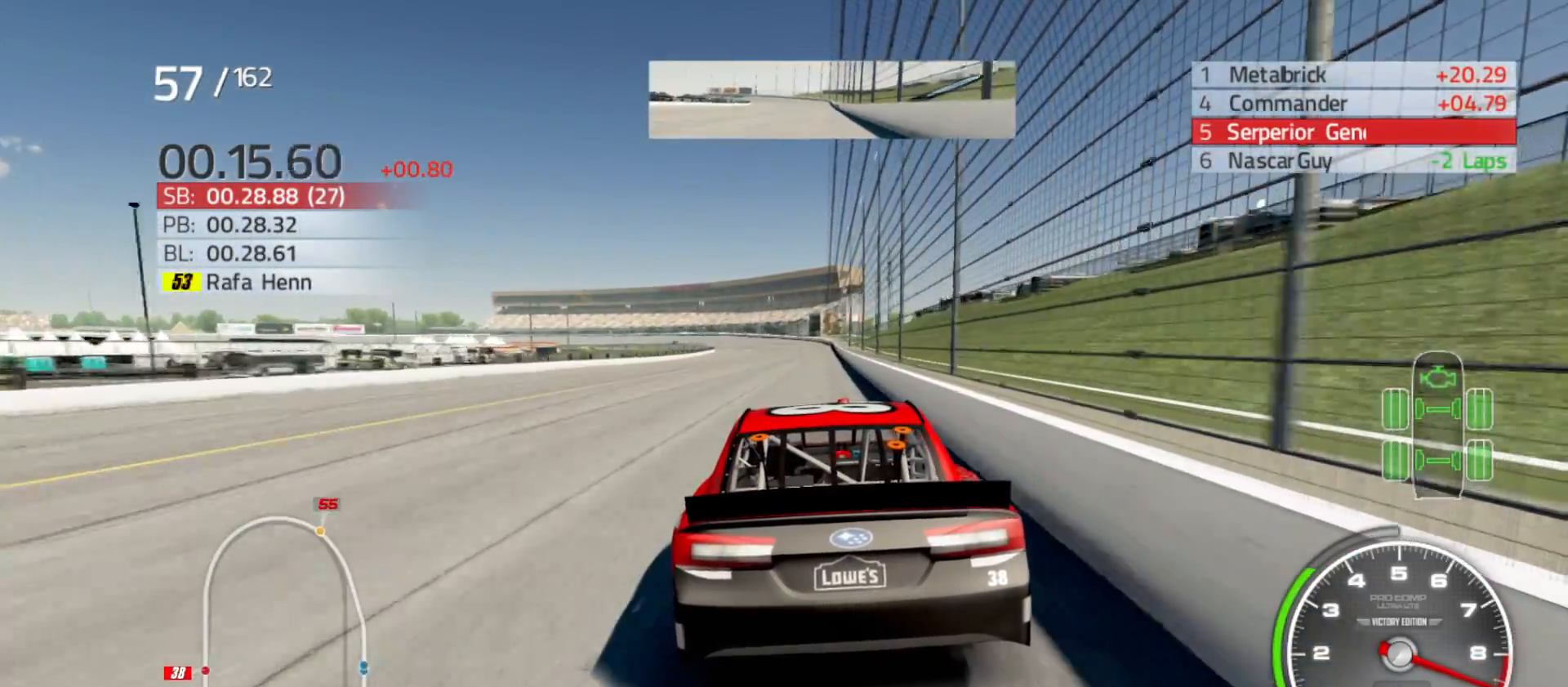
{"buttons": ["R2"], "left_stick": "right", "right_stick": "center", "events": [[100, "left_stick", "right"], [233, "left_stick", "center"], [433, "left_stick", "right"]]}
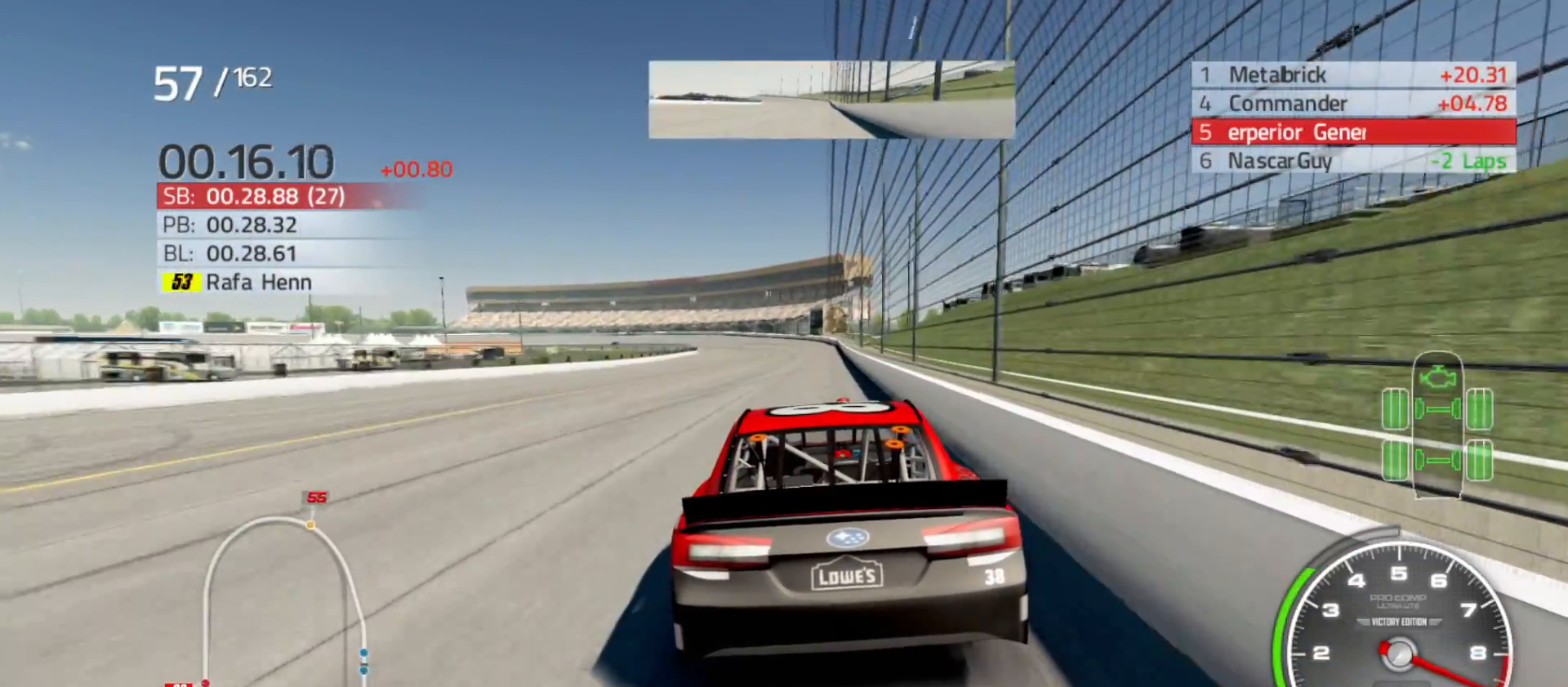
{"buttons": ["R2"], "left_stick": "center", "right_stick": "center", "events": [[117, "left_stick", "center"], [283, "left_stick", "right"], [417, "left_stick", "center"]]}
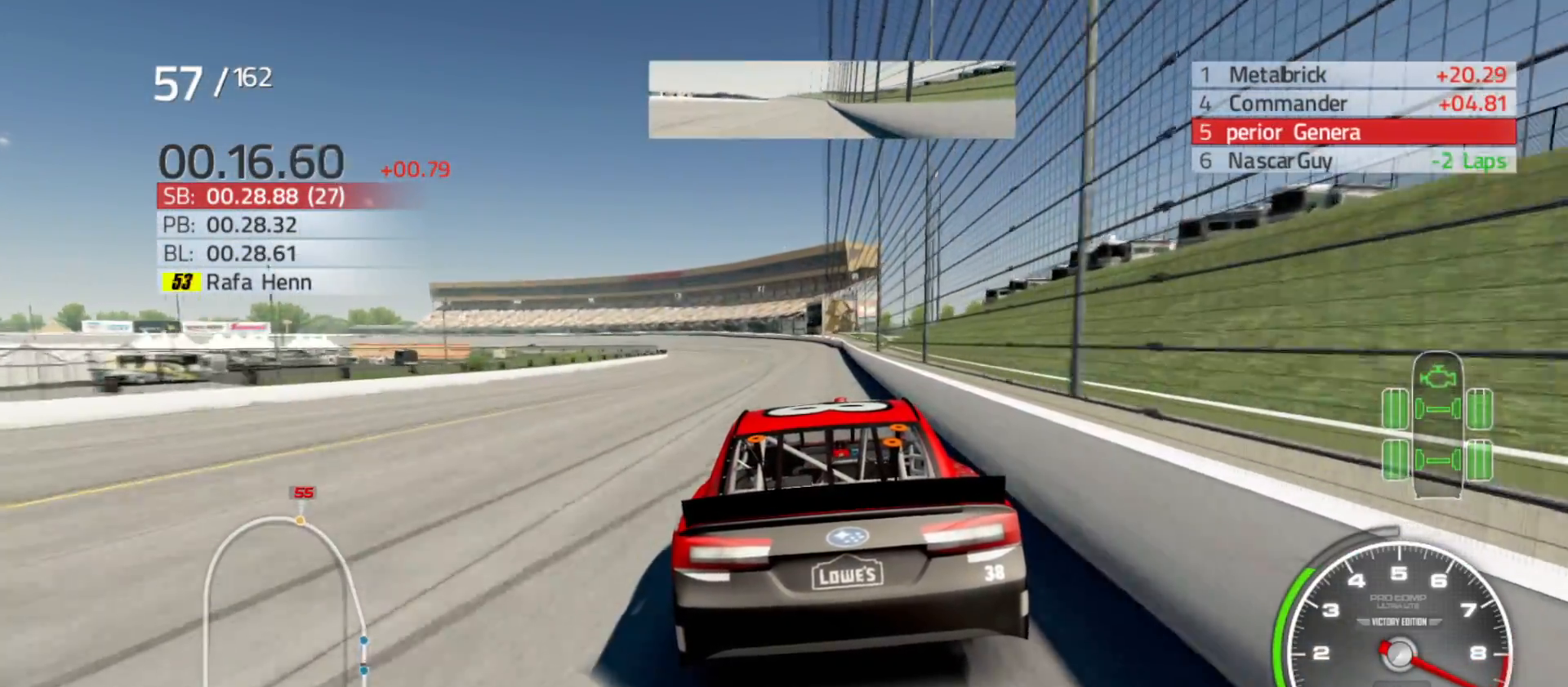
{"buttons": ["R2"], "left_stick": "center", "right_stick": "center", "events": [[150, "left_stick", "right"], [267, "left_stick", "center"]]}
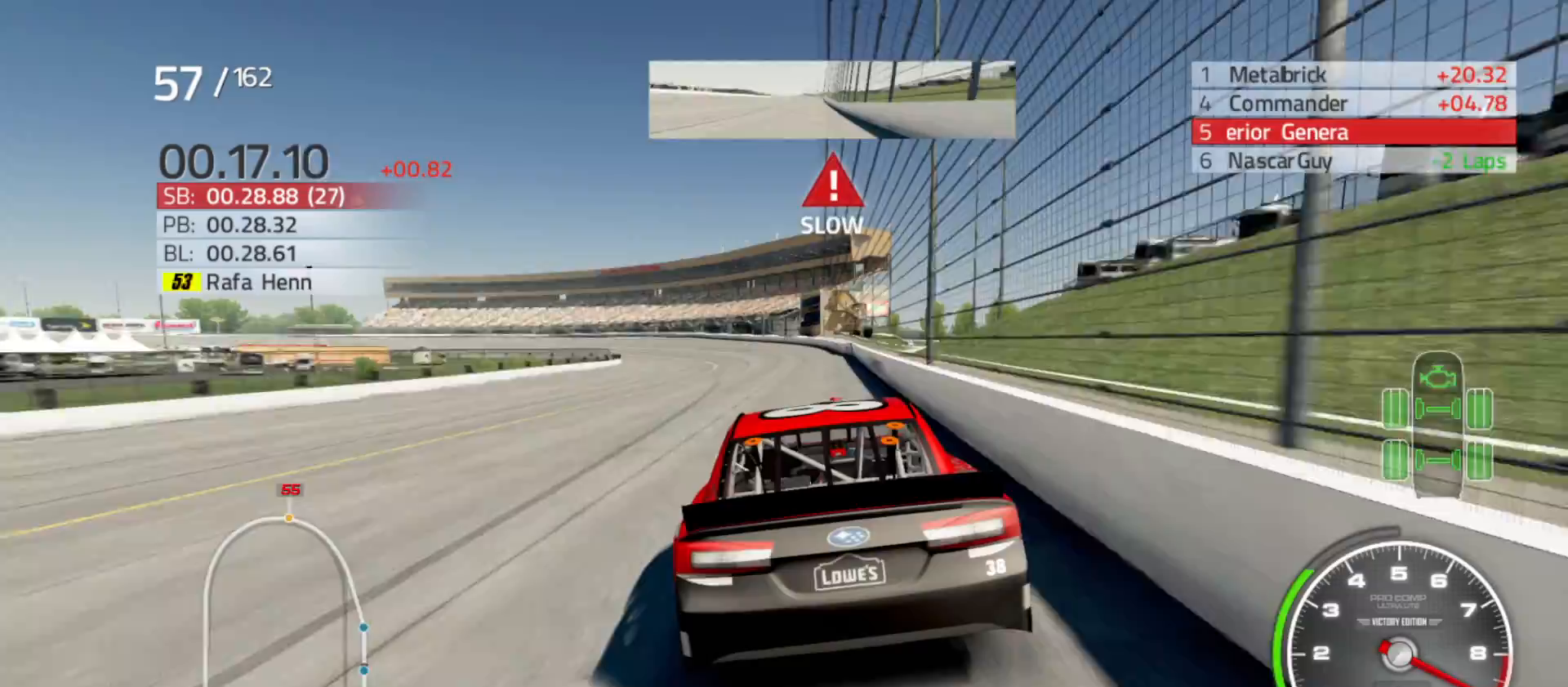
{"buttons": ["R2"], "left_stick": "left", "right_stick": "center", "events": [[117, "left_stick", "left"]]}
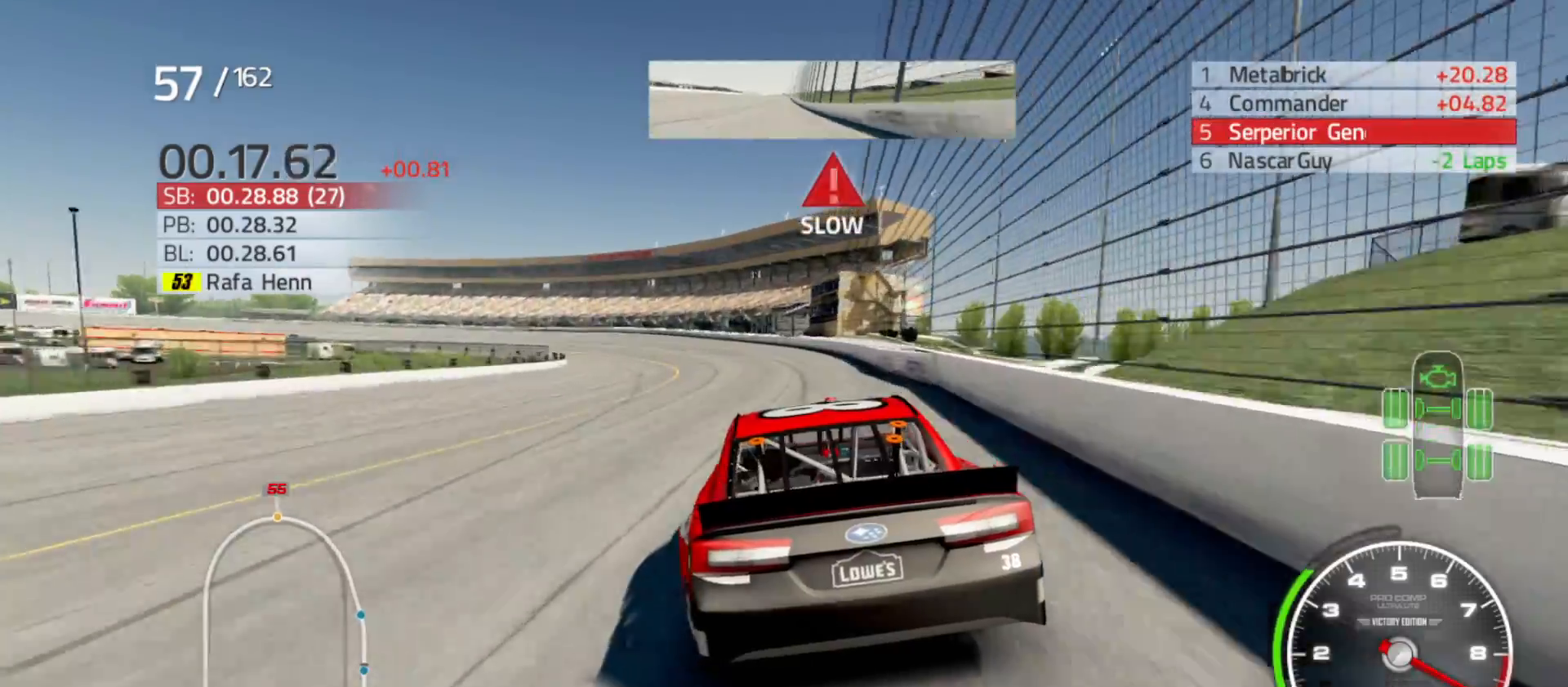
{"buttons": ["R2"], "left_stick": "left", "right_stick": "center", "events": []}
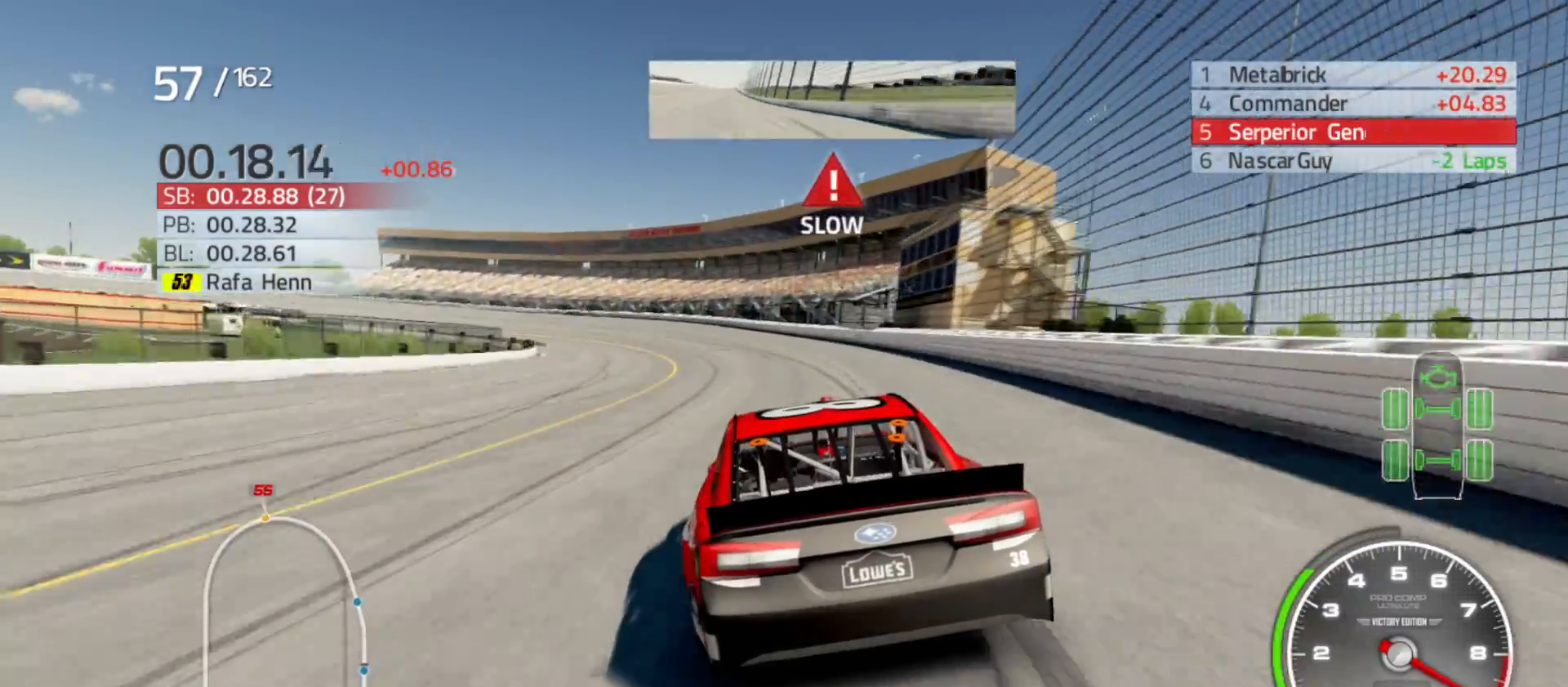
{"buttons": [], "left_stick": "left", "right_stick": "center", "events": [[217, "R2", "up"]]}
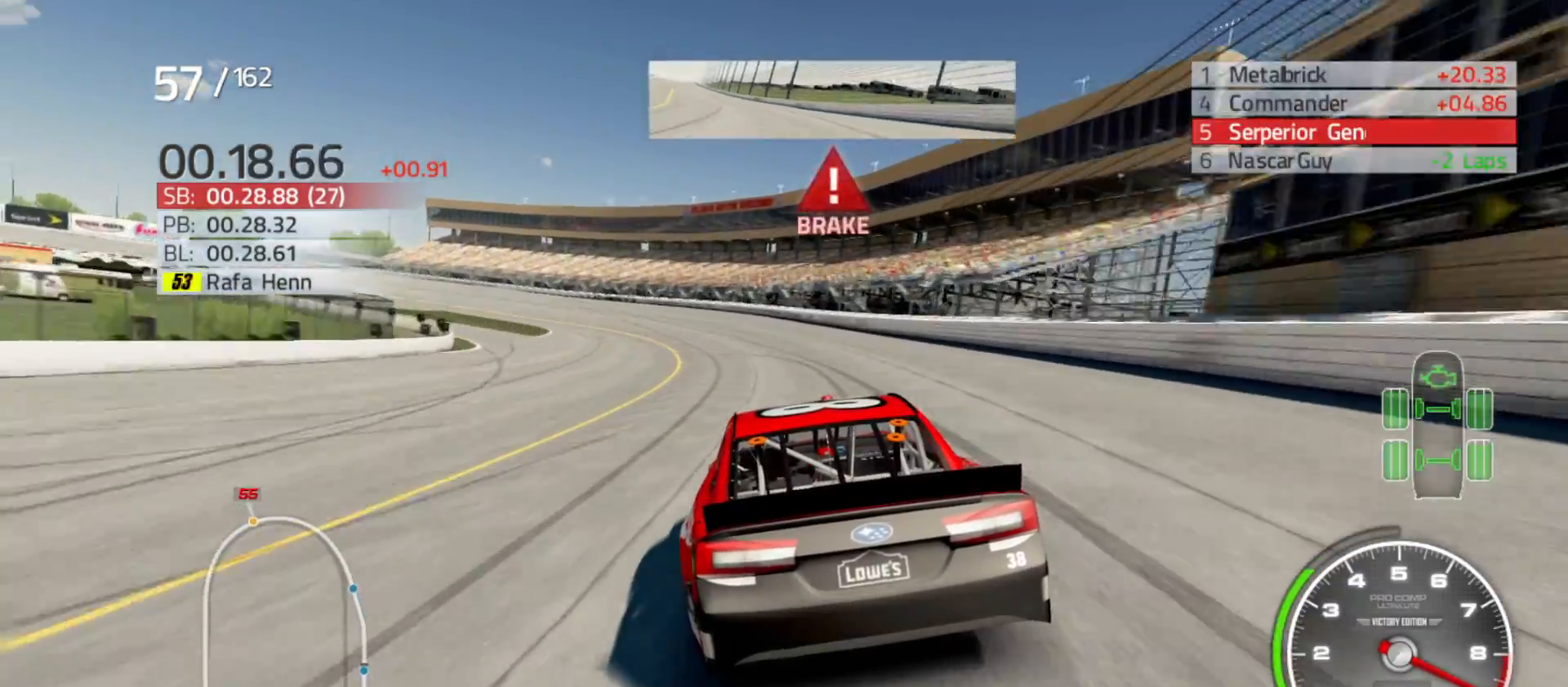
{"buttons": [], "left_stick": "left", "right_stick": "center", "events": []}
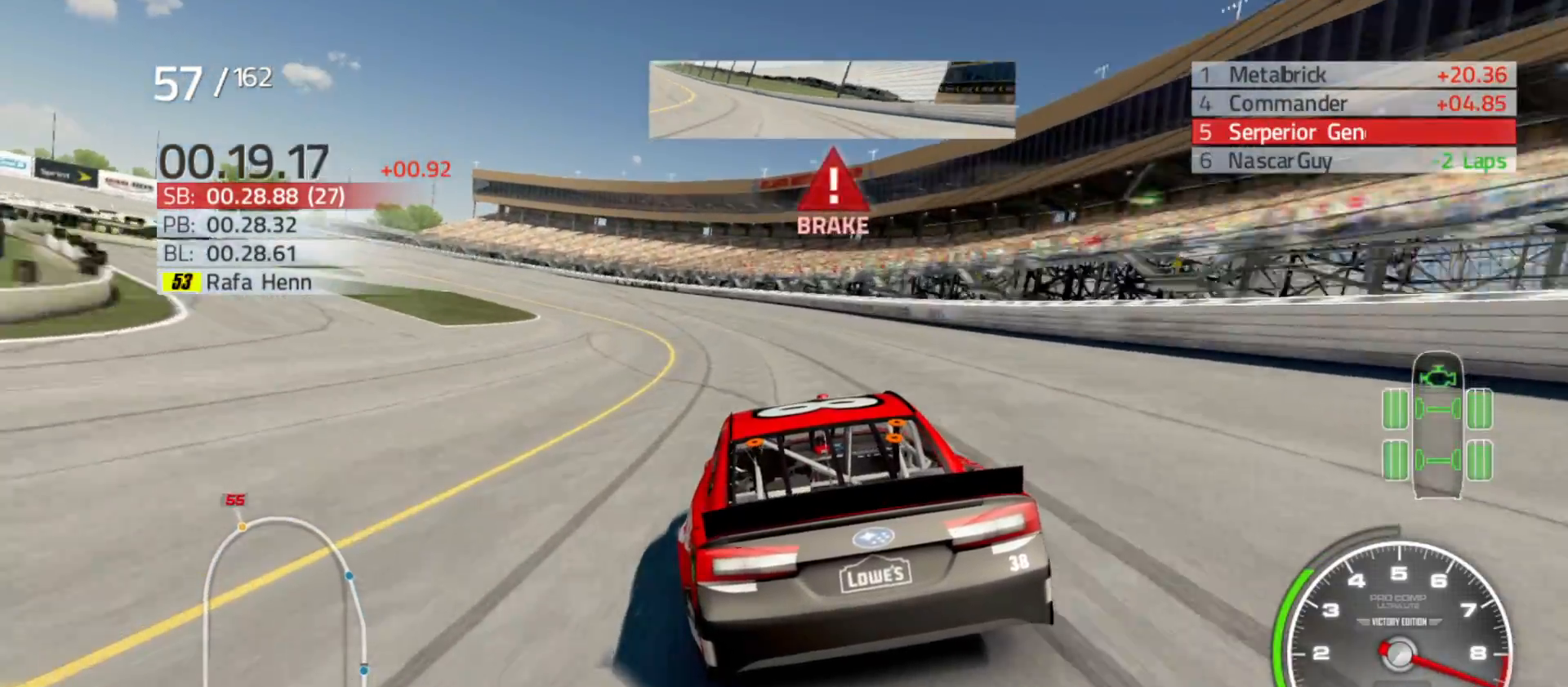
{"buttons": [], "left_stick": "left", "right_stick": "center", "events": []}
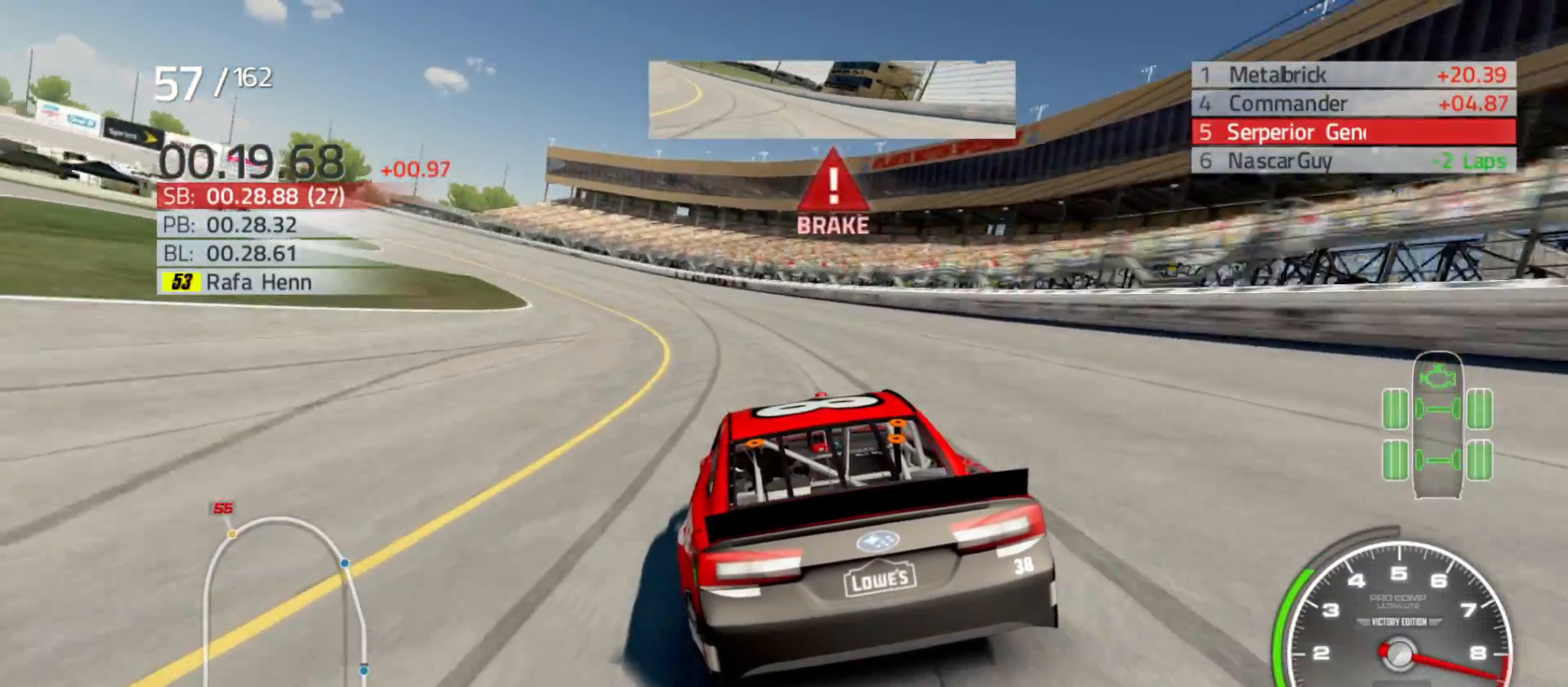
{"buttons": [], "left_stick": "left", "right_stick": "center", "events": []}
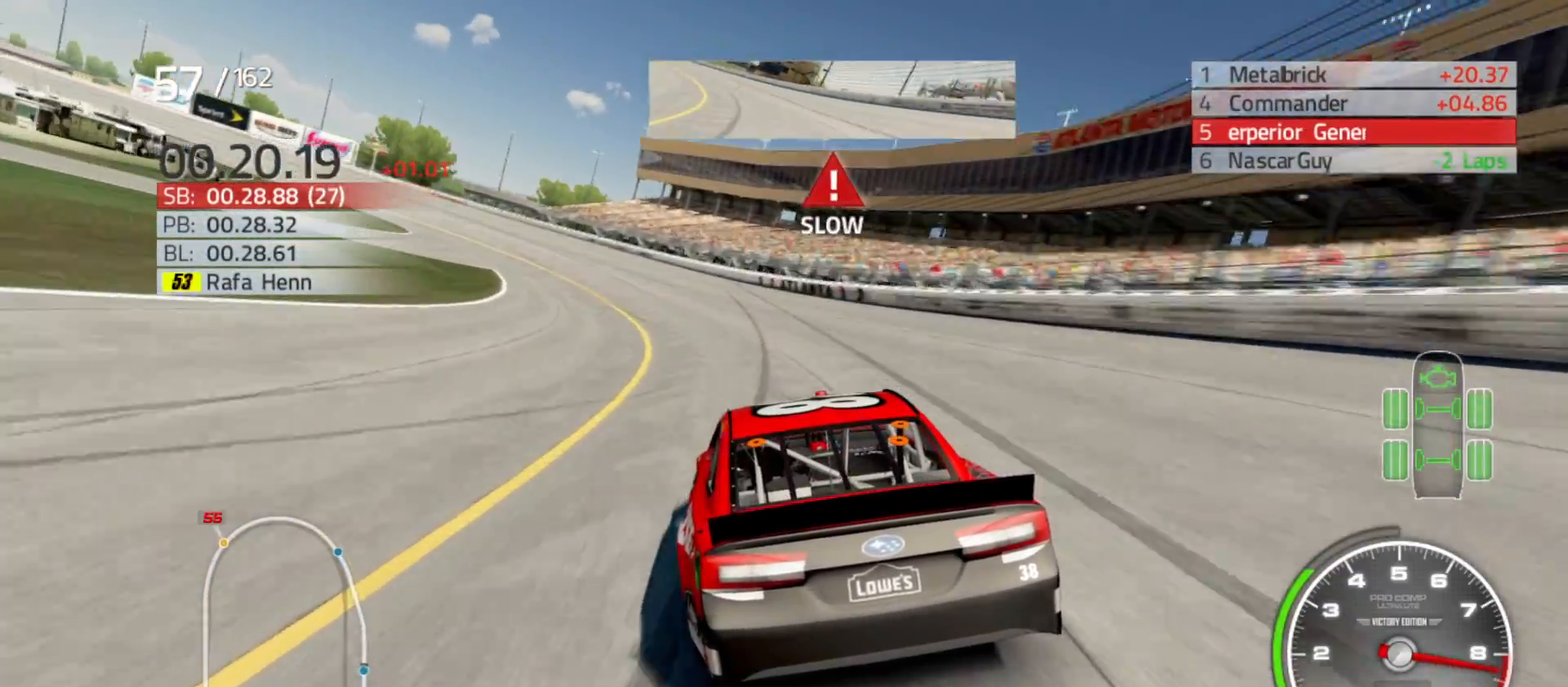
{"buttons": ["R2"], "left_stick": "left", "right_stick": "center", "events": [[317, "R2", "down"]]}
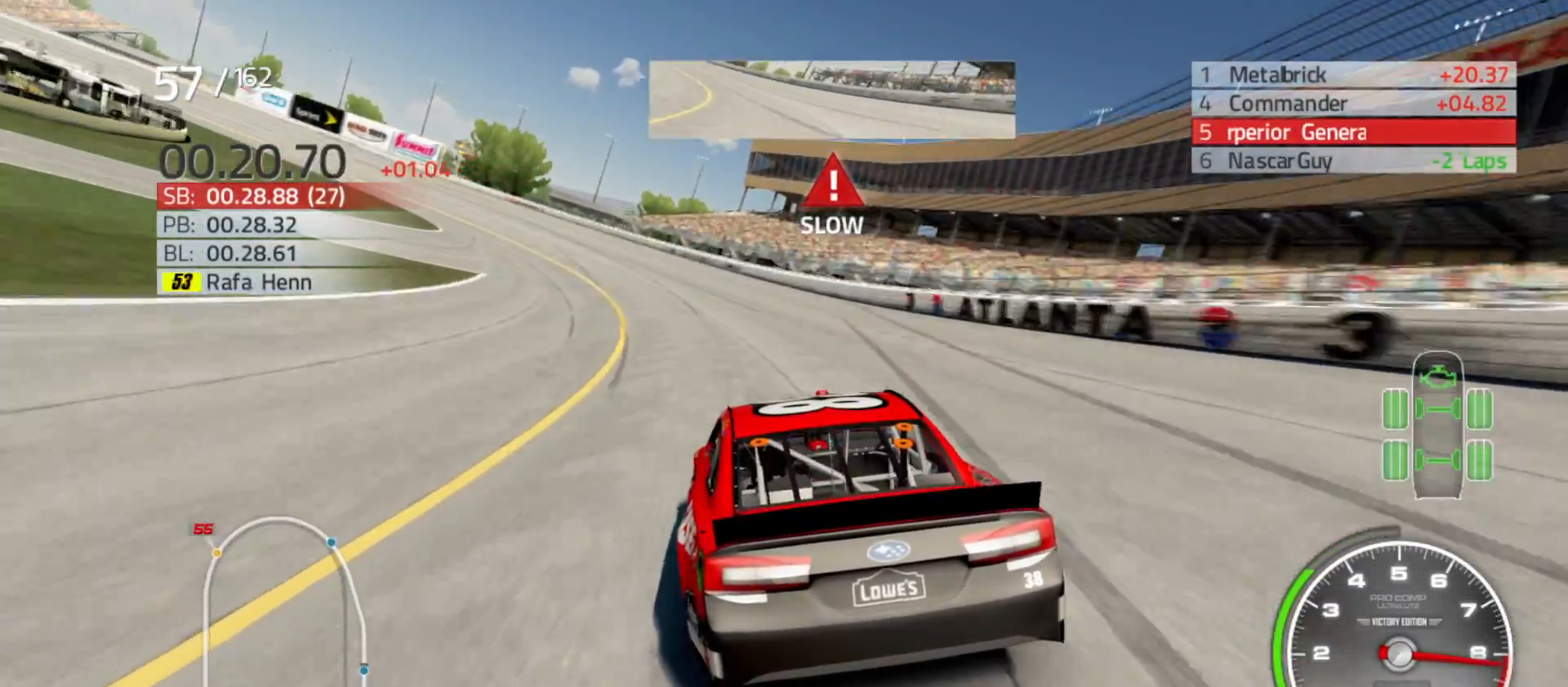
{"buttons": ["R2"], "left_stick": "left", "right_stick": "center", "events": []}